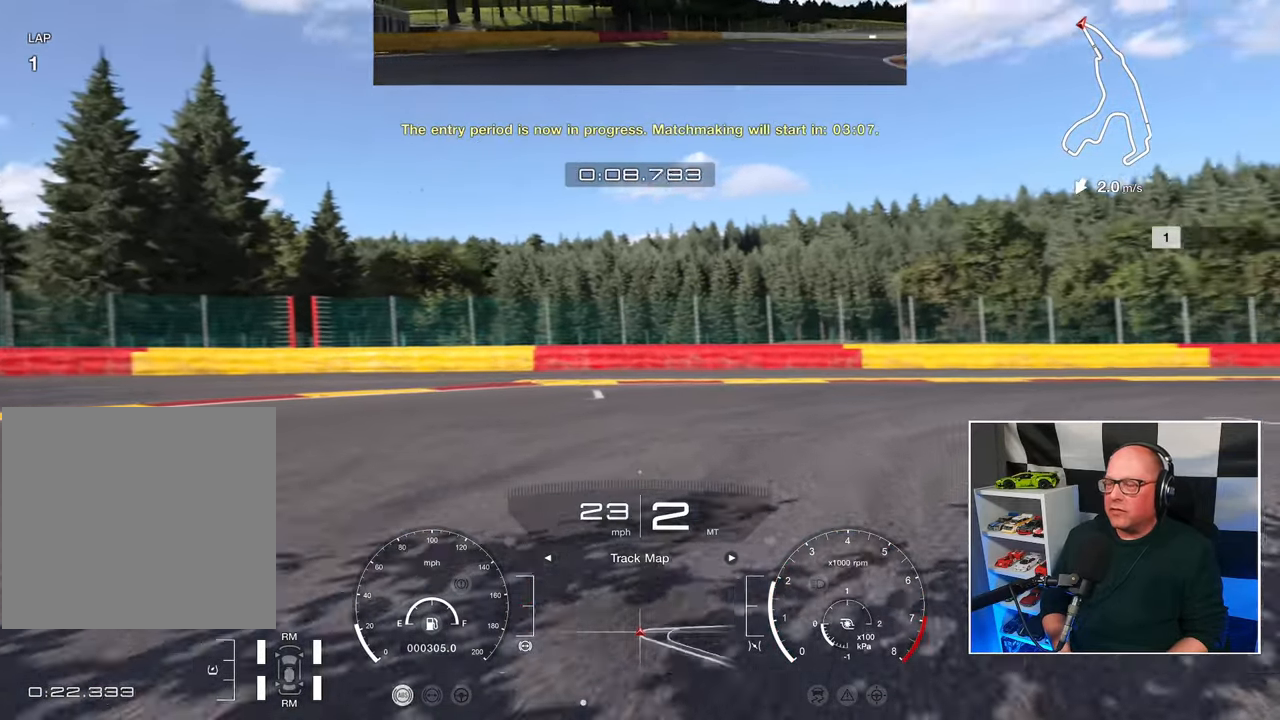
Gameplay with a controller (PlayStation layout); each line is a JSON object with the inputs held at the frame after it. "events" lists button and stick changes between this image and that frame as [ms after this image, input, new state], when the widget could be followed in between. Not read: R3.
{"buttons": [], "left_stick": "right", "right_stick": "center", "events": []}
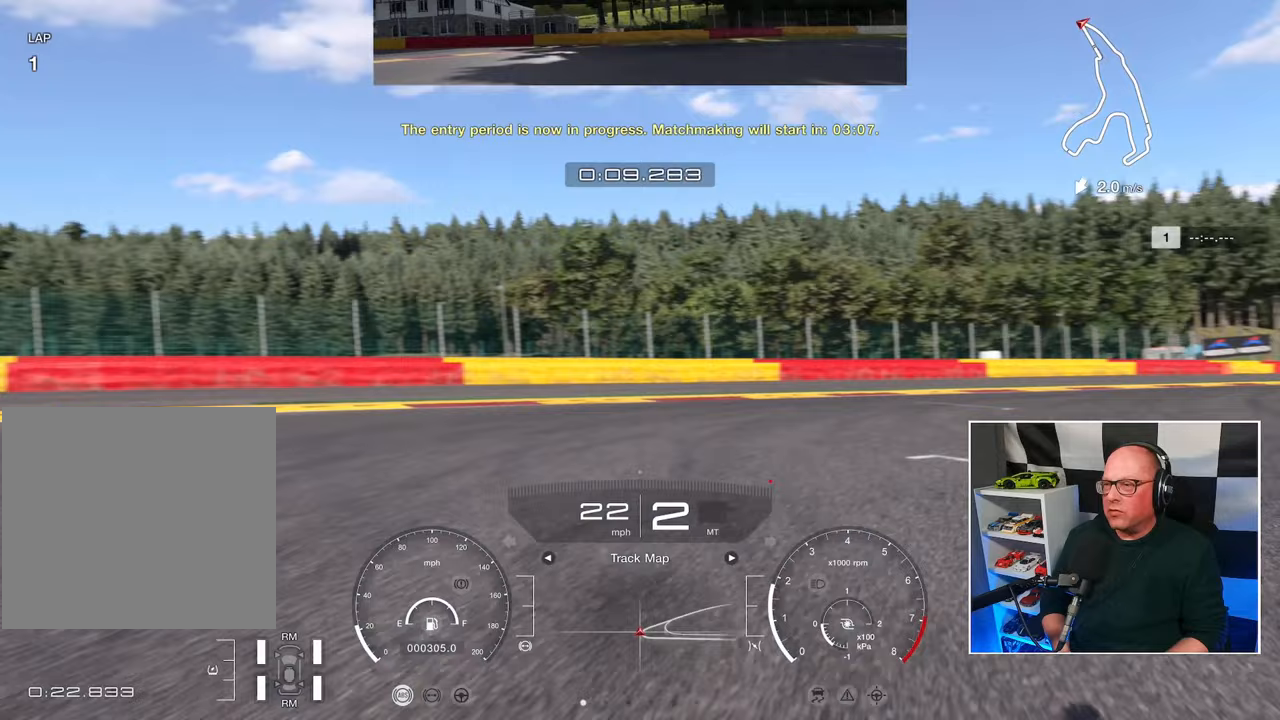
{"buttons": [], "left_stick": "right", "right_stick": "center", "events": [[50, "SQUARE", "down"], [183, "SQUARE", "up"]]}
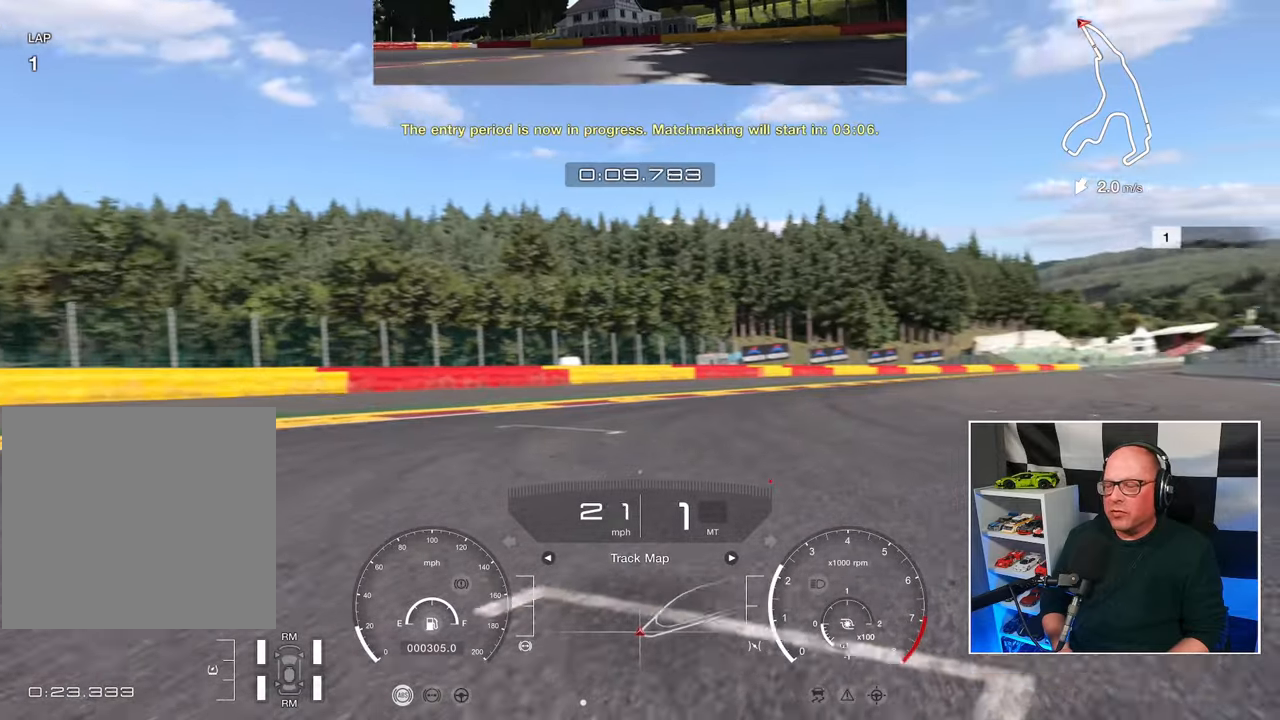
{"buttons": [], "left_stick": "up-right", "right_stick": "center", "events": [[33, "left_stick", "up-right"]]}
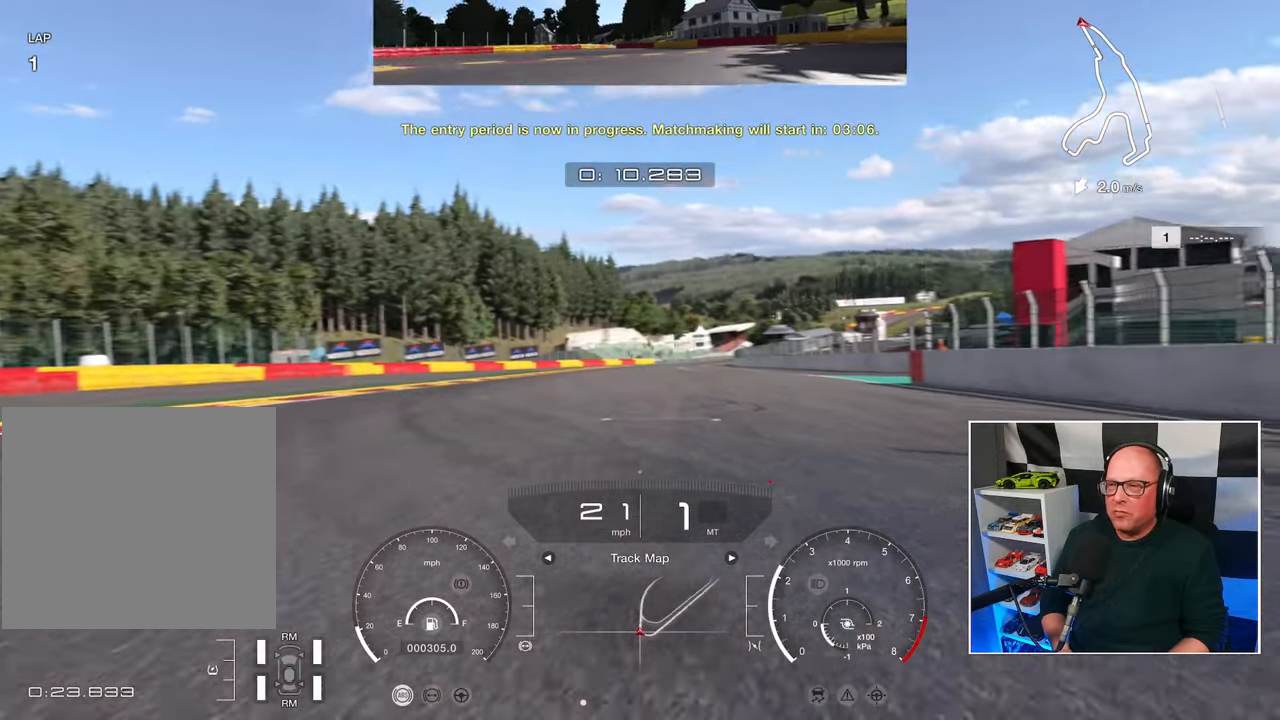
{"buttons": ["R2"], "left_stick": "center", "right_stick": "center", "events": [[83, "R2", "down"], [100, "left_stick", "center"]]}
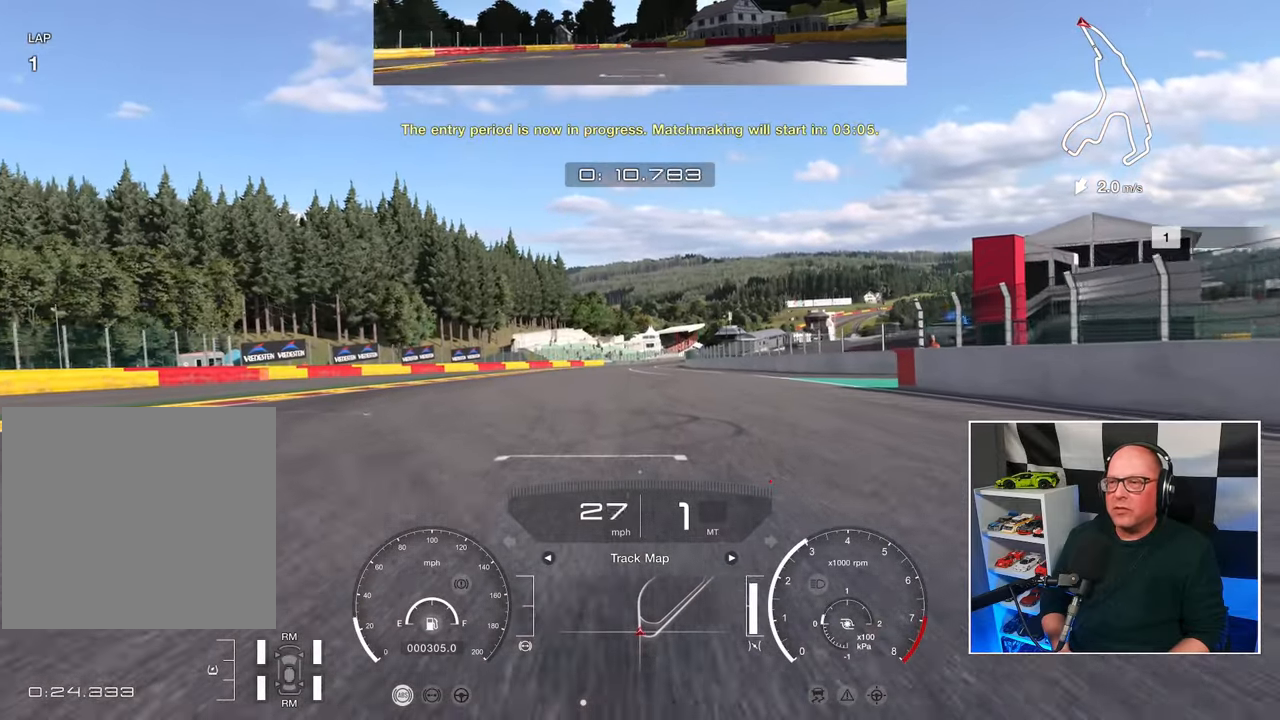
{"buttons": ["R2"], "left_stick": "center", "right_stick": "center", "events": []}
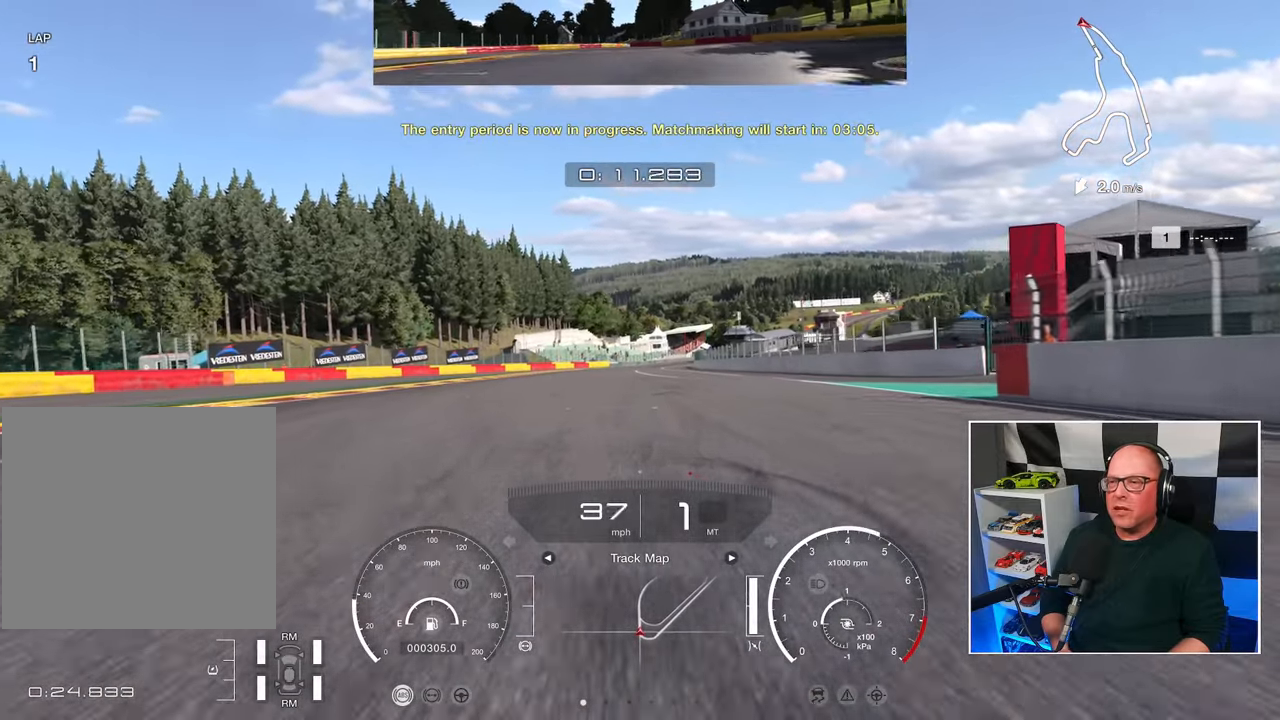
{"buttons": ["R2"], "left_stick": "center", "right_stick": "center", "events": []}
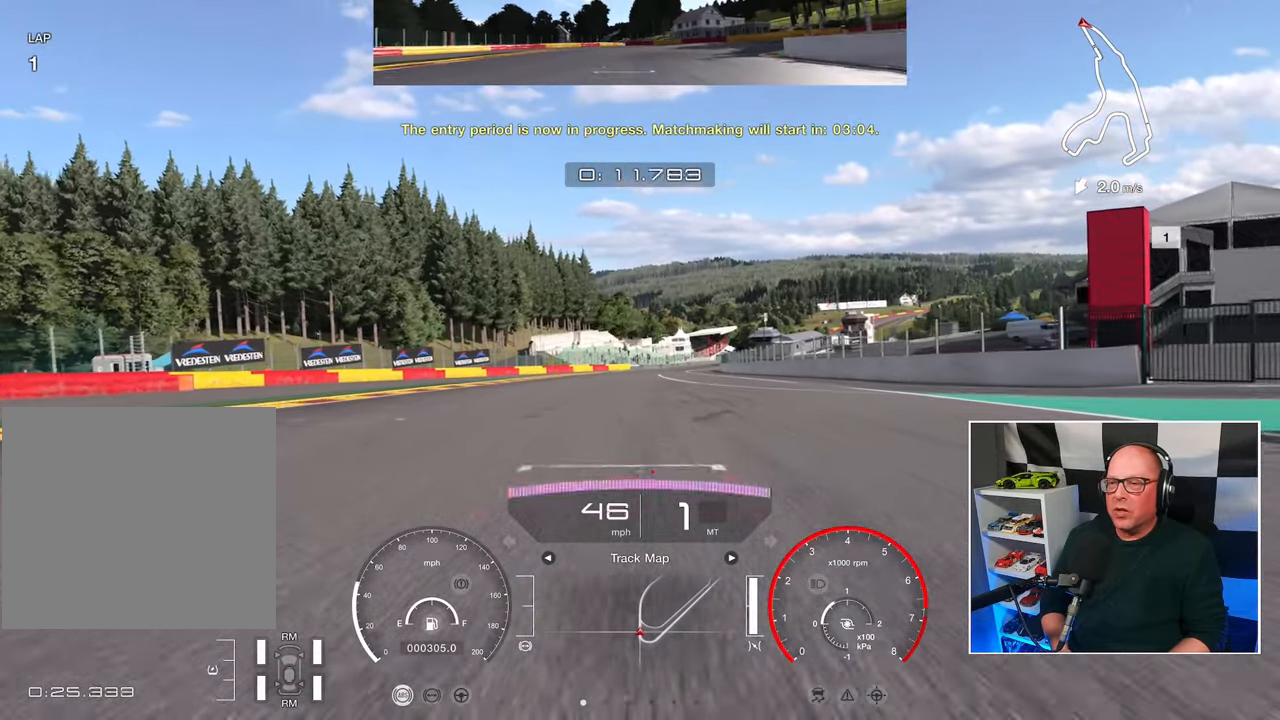
{"buttons": ["R2"], "left_stick": "center", "right_stick": "center", "events": [[233, "CROSS", "down"], [350, "CROSS", "up"]]}
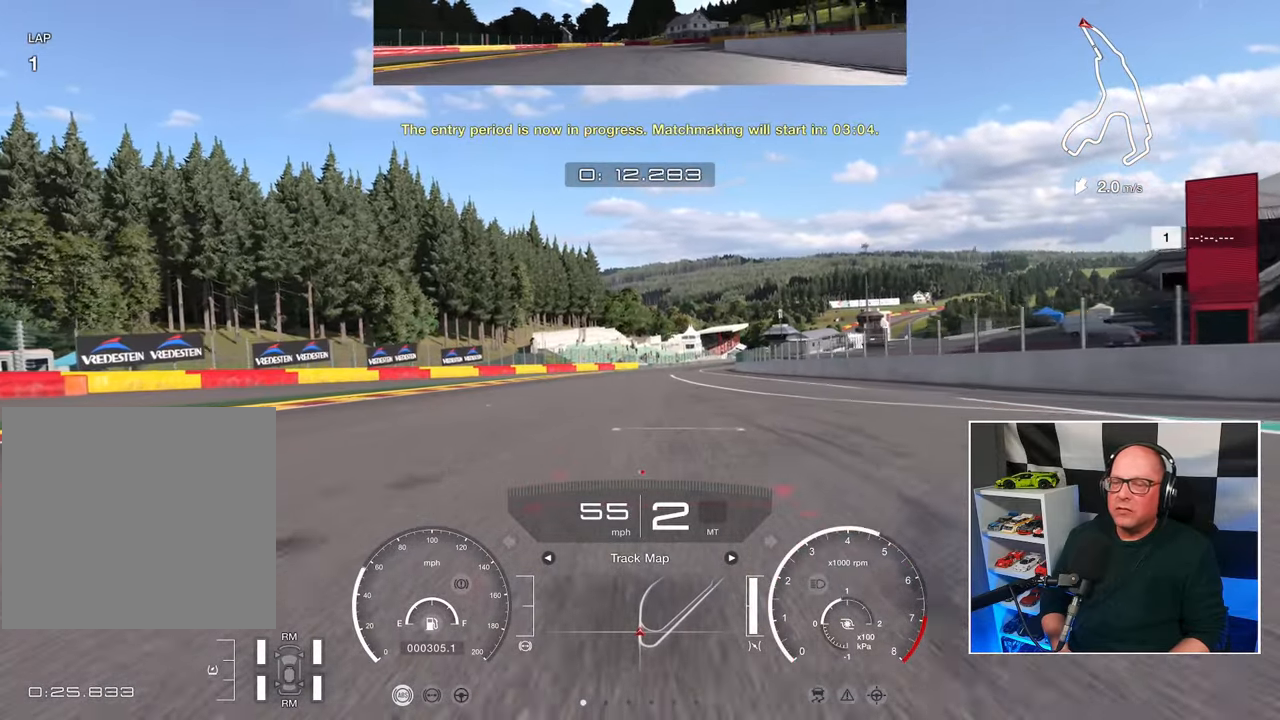
{"buttons": ["R2"], "left_stick": "center", "right_stick": "center", "events": []}
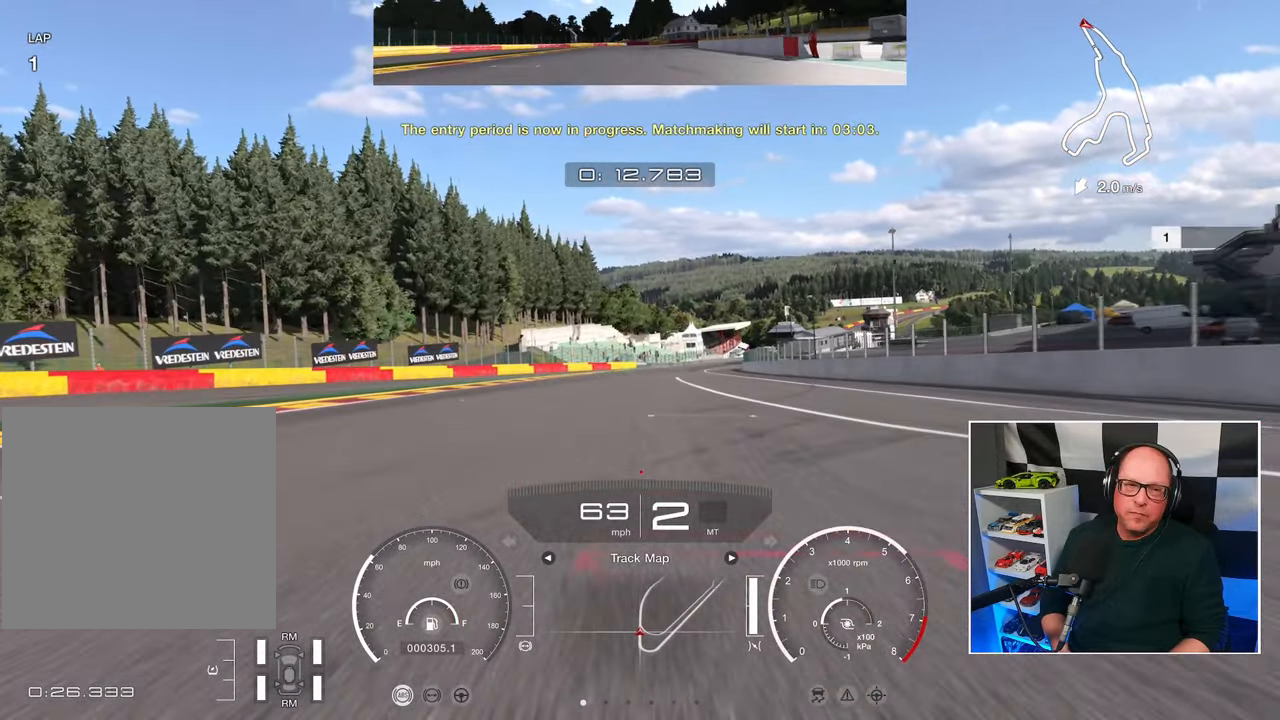
{"buttons": ["R2"], "left_stick": "center", "right_stick": "center", "events": []}
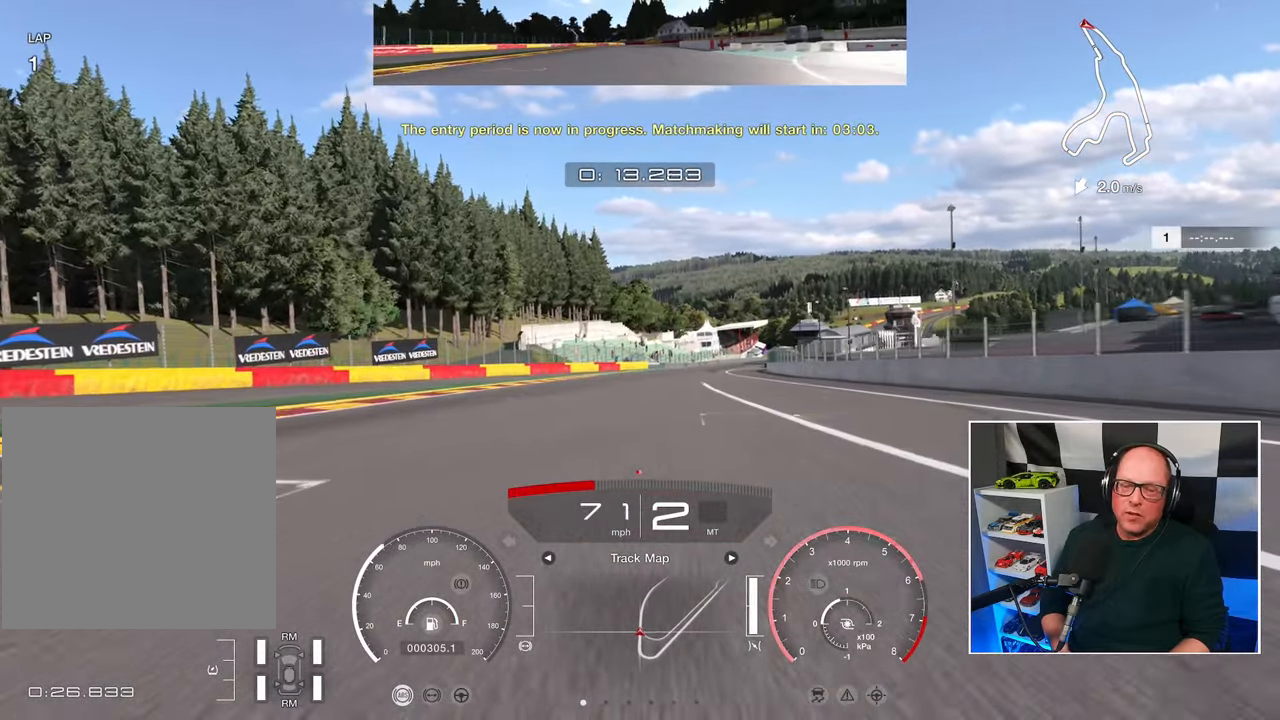
{"buttons": ["R2"], "left_stick": "center", "right_stick": "center", "events": []}
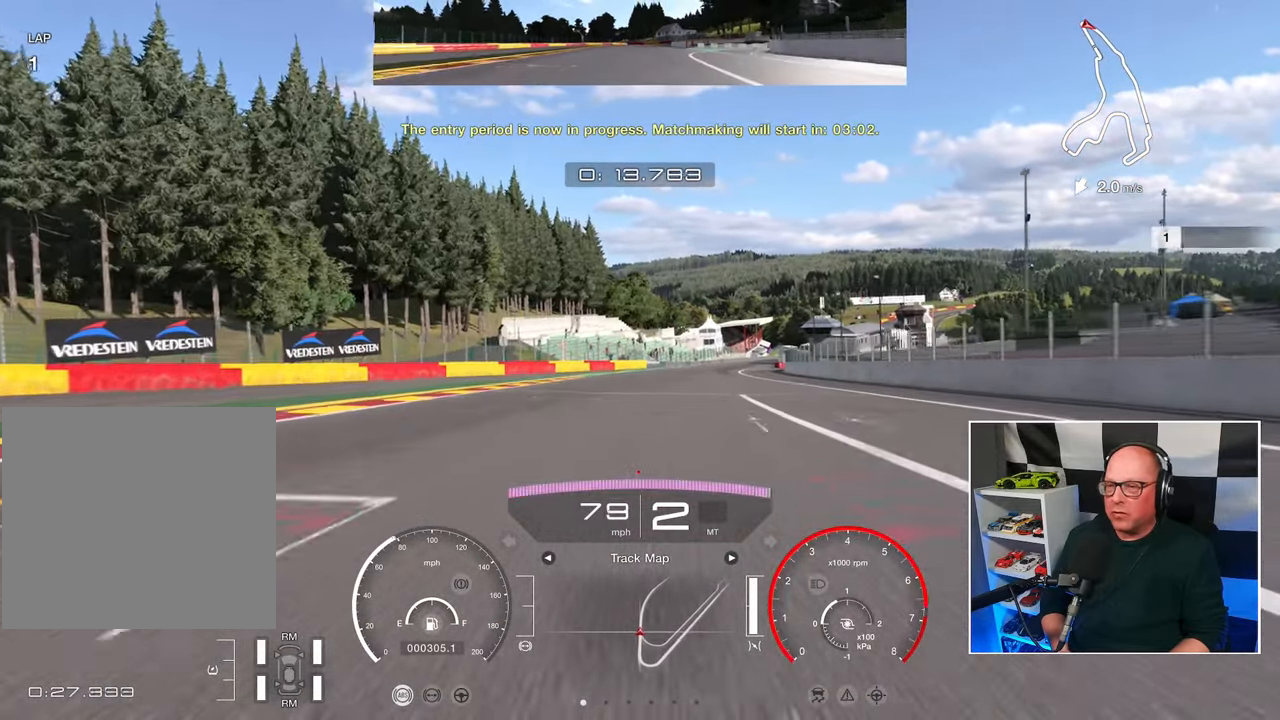
{"buttons": ["R2"], "left_stick": "center", "right_stick": "center", "events": [[83, "CROSS", "down"], [200, "CROSS", "up"]]}
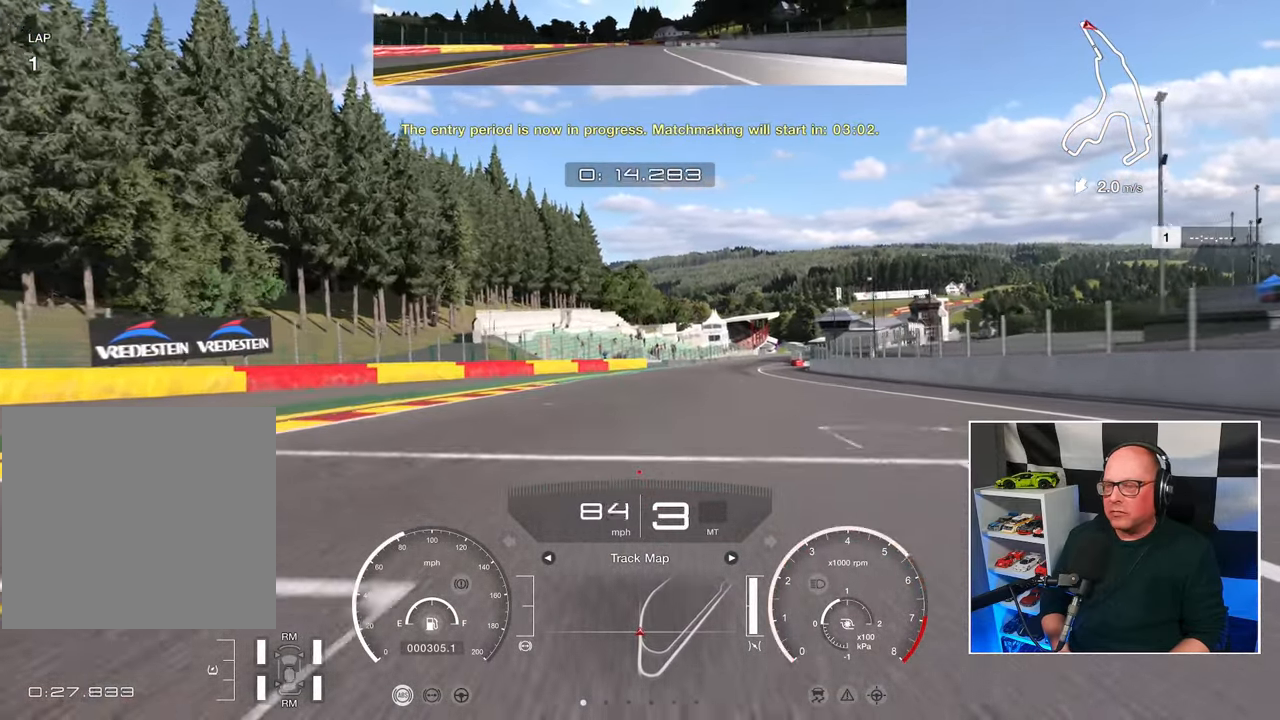
{"buttons": ["R2"], "left_stick": "center", "right_stick": "center", "events": []}
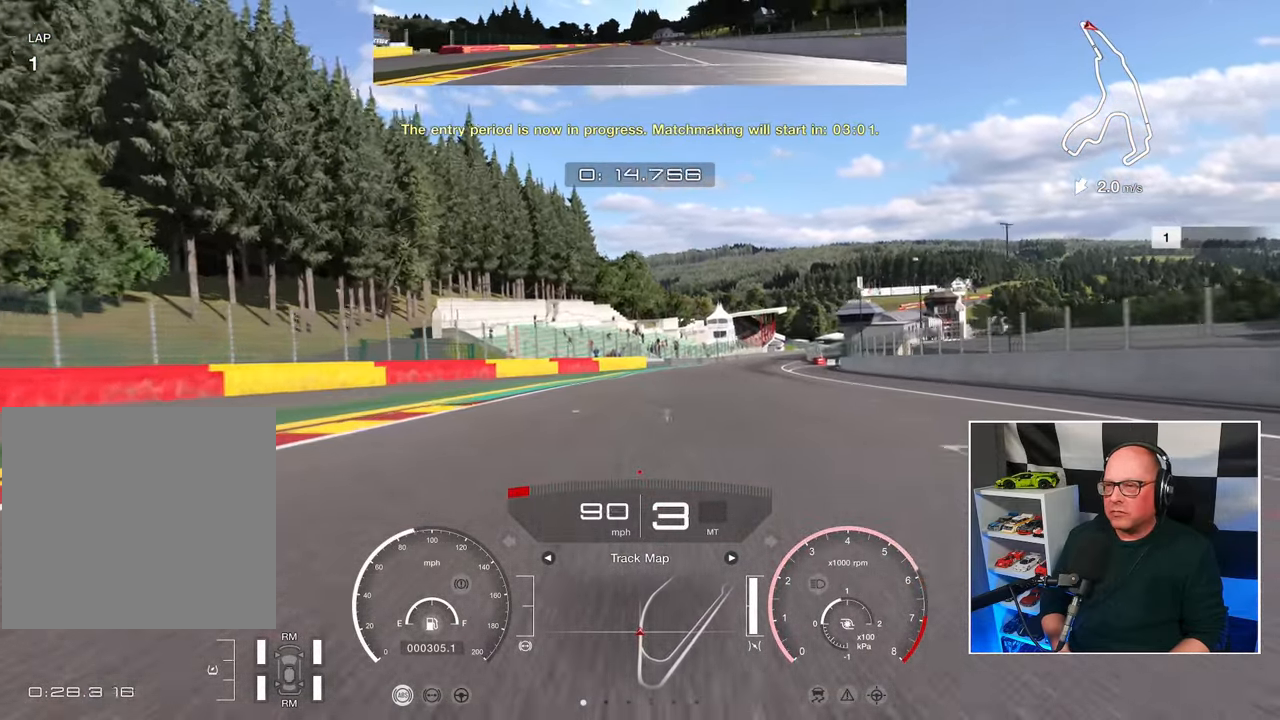
{"buttons": ["R2"], "left_stick": "center", "right_stick": "center", "events": []}
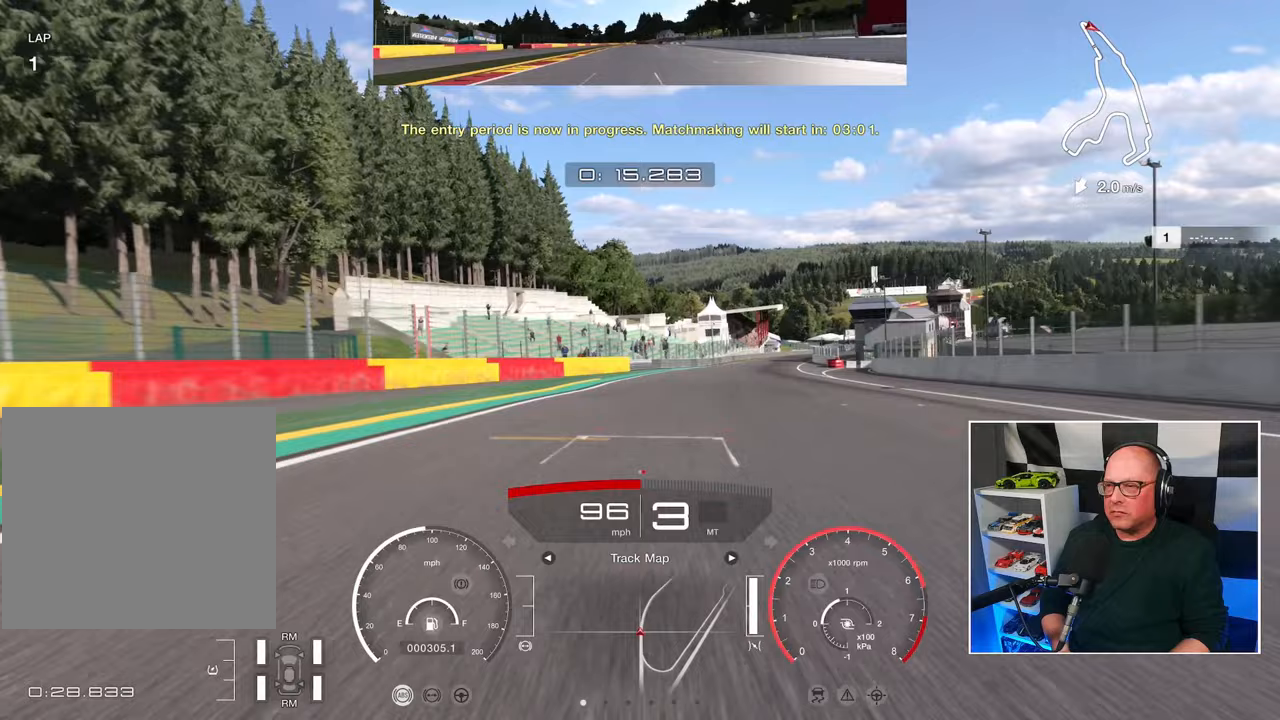
{"buttons": ["R2"], "left_stick": "center", "right_stick": "center", "events": []}
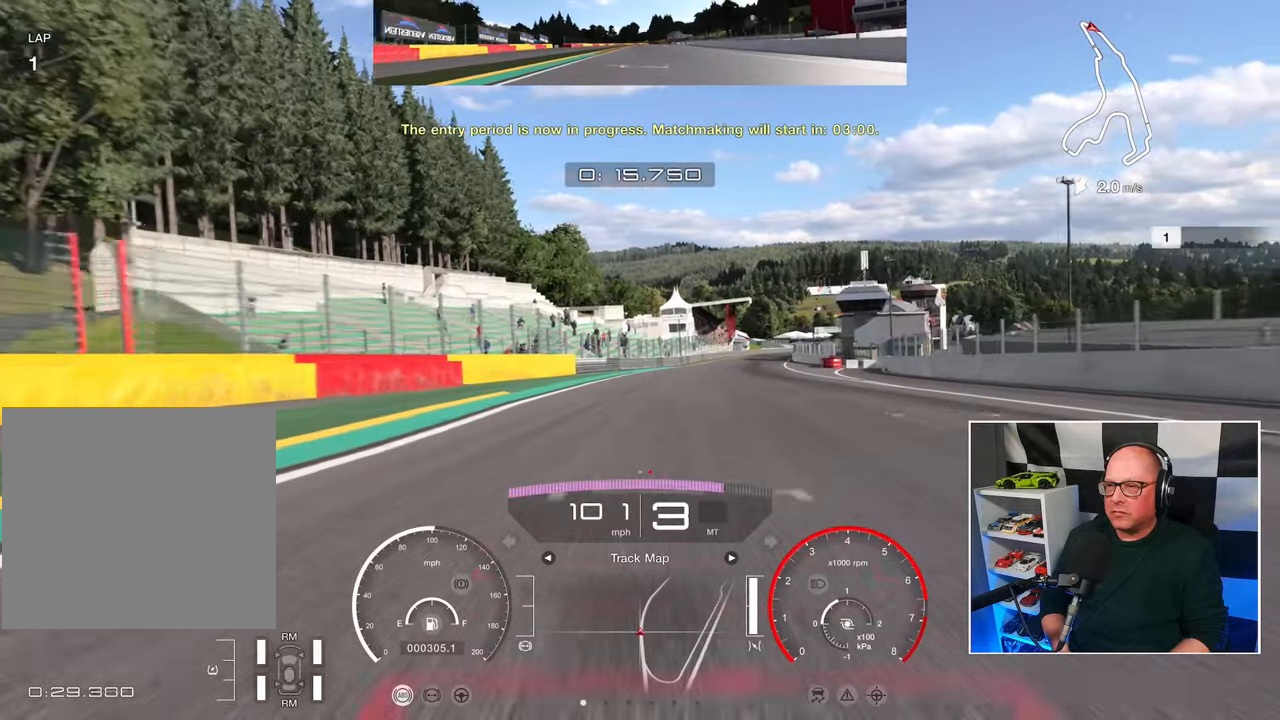
{"buttons": ["CROSS", "R2"], "left_stick": "center", "right_stick": "center", "events": [[467, "CROSS", "down"]]}
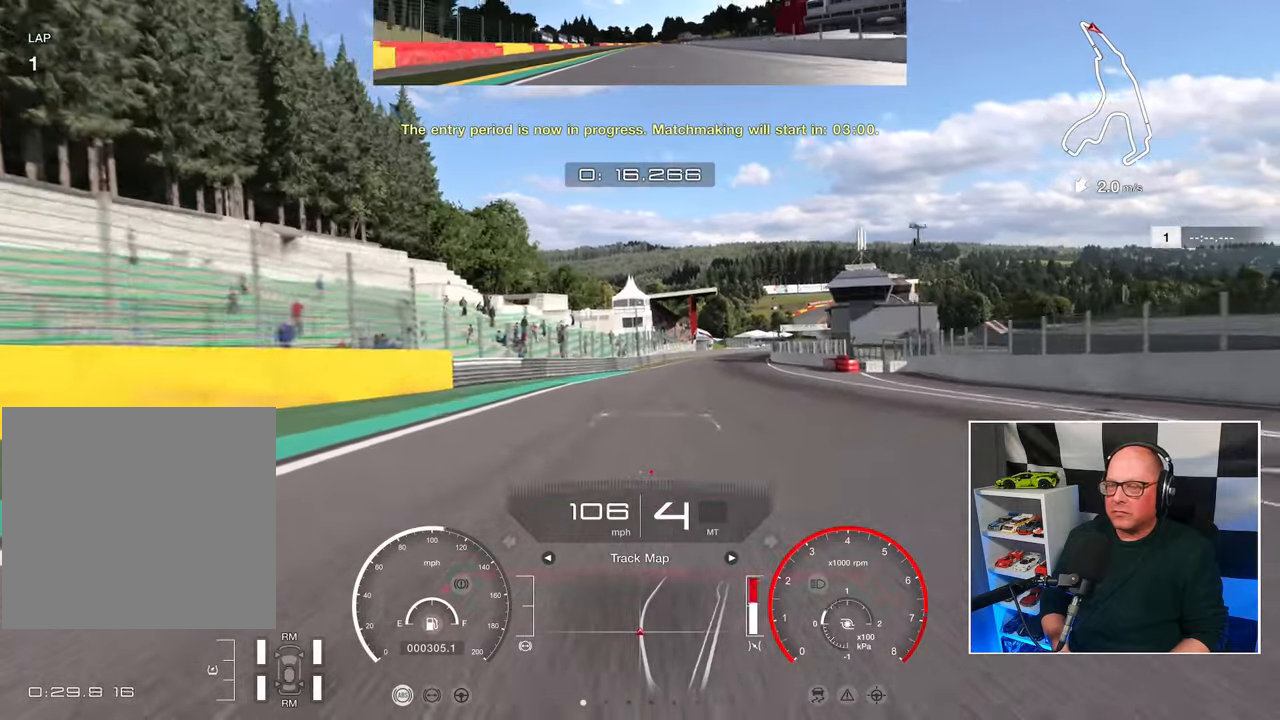
{"buttons": ["R2"], "left_stick": "center", "right_stick": "center", "events": [[67, "CROSS", "up"]]}
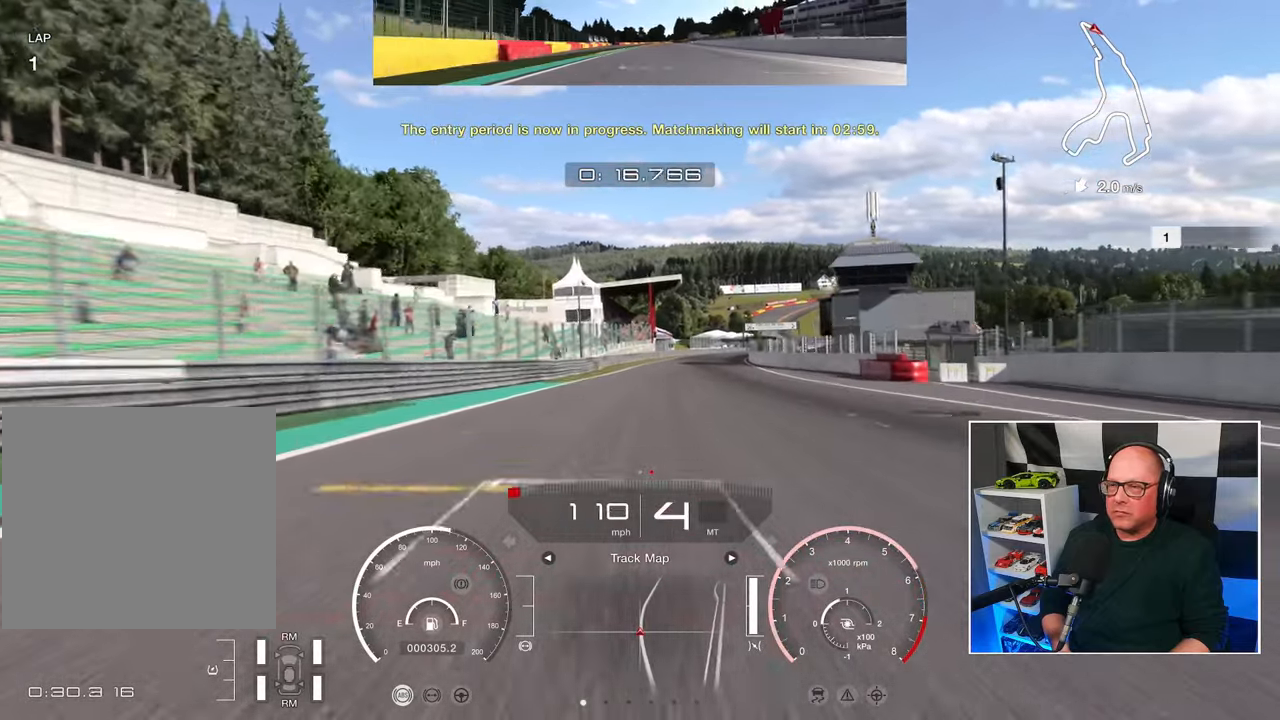
{"buttons": ["R2"], "left_stick": "center", "right_stick": "center", "events": []}
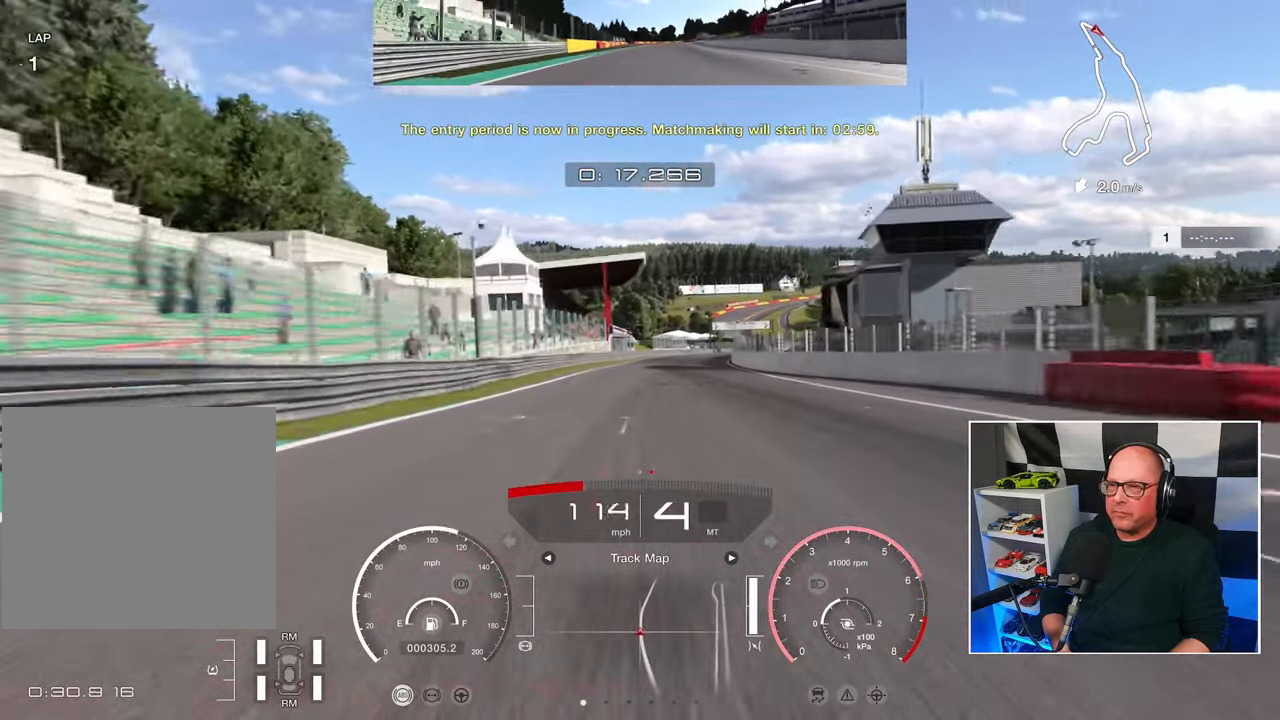
{"buttons": ["R2"], "left_stick": "center", "right_stick": "center", "events": []}
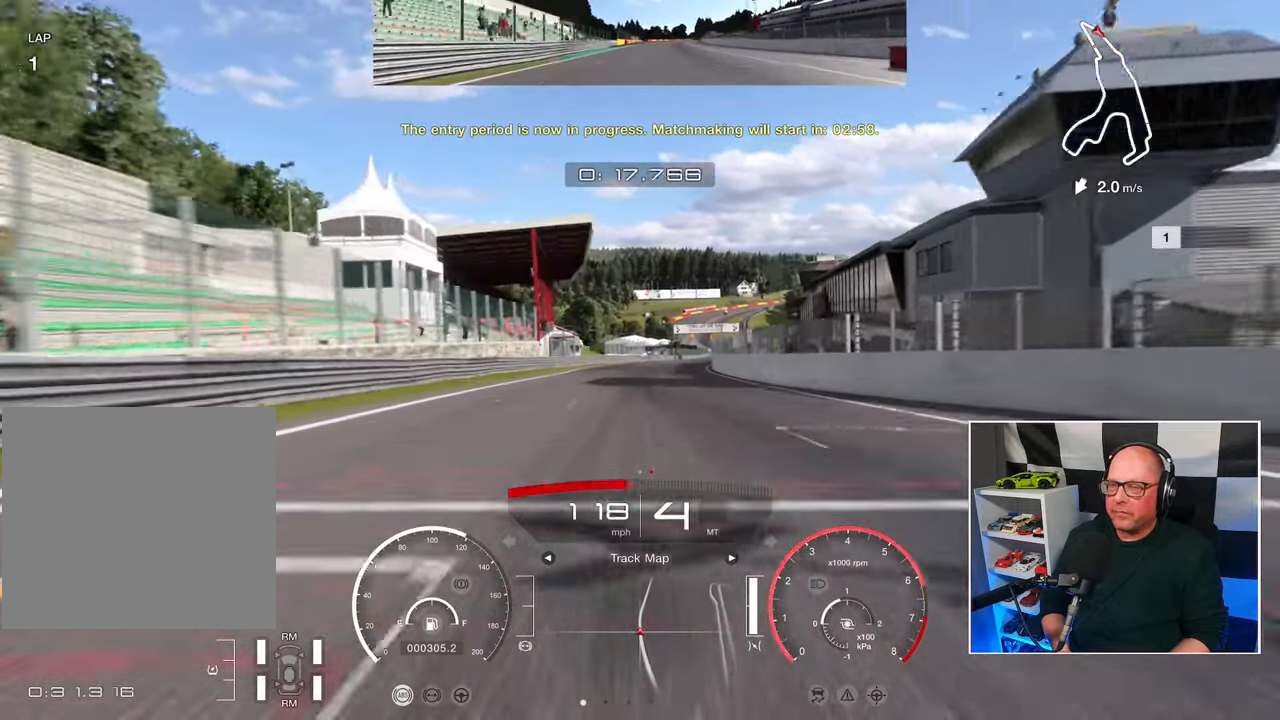
{"buttons": ["R2"], "left_stick": "center", "right_stick": "center", "events": []}
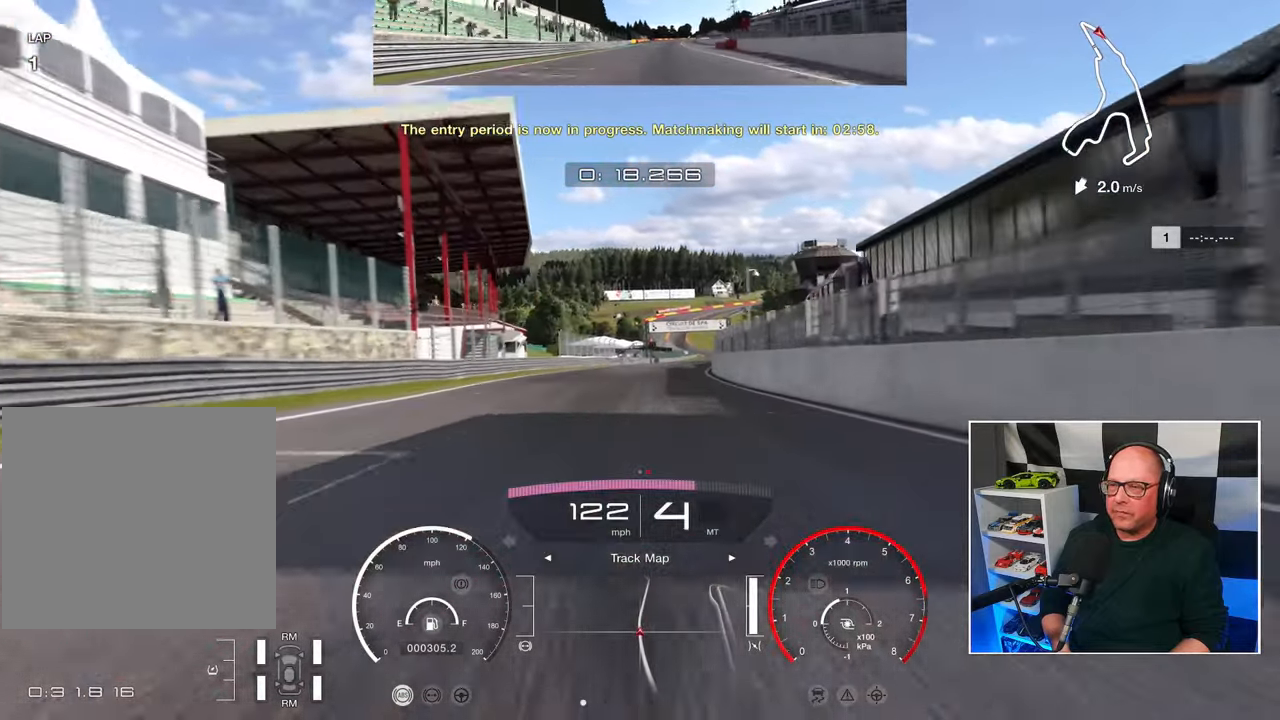
{"buttons": ["R2"], "left_stick": "center", "right_stick": "center", "events": []}
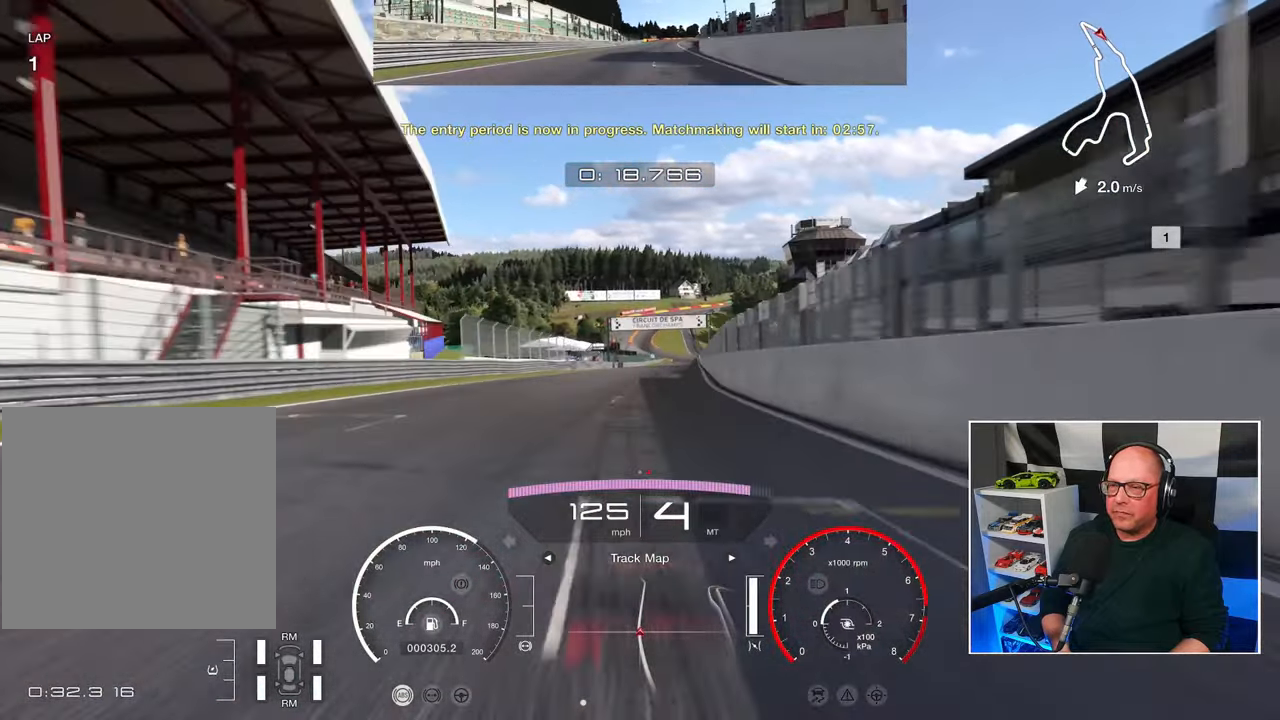
{"buttons": ["R2"], "left_stick": "center", "right_stick": "center", "events": [[300, "CROSS", "down"], [383, "CROSS", "up"]]}
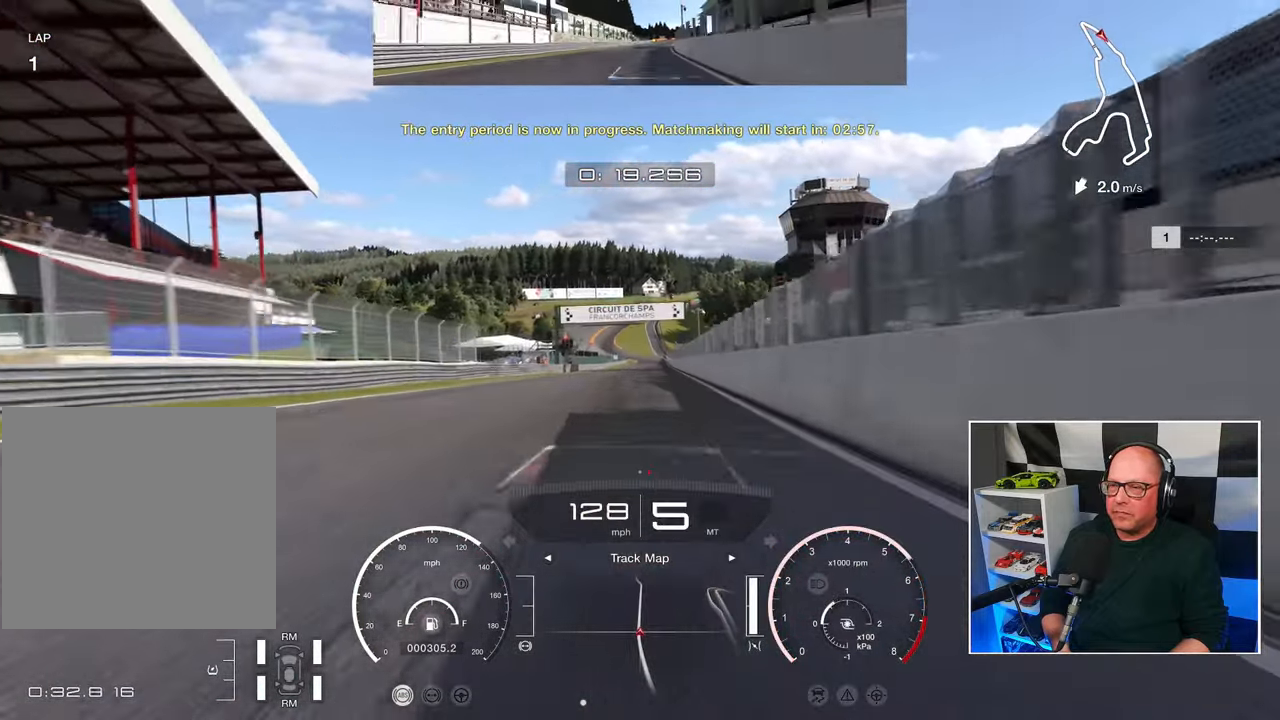
{"buttons": ["R2"], "left_stick": "center", "right_stick": "center", "events": []}
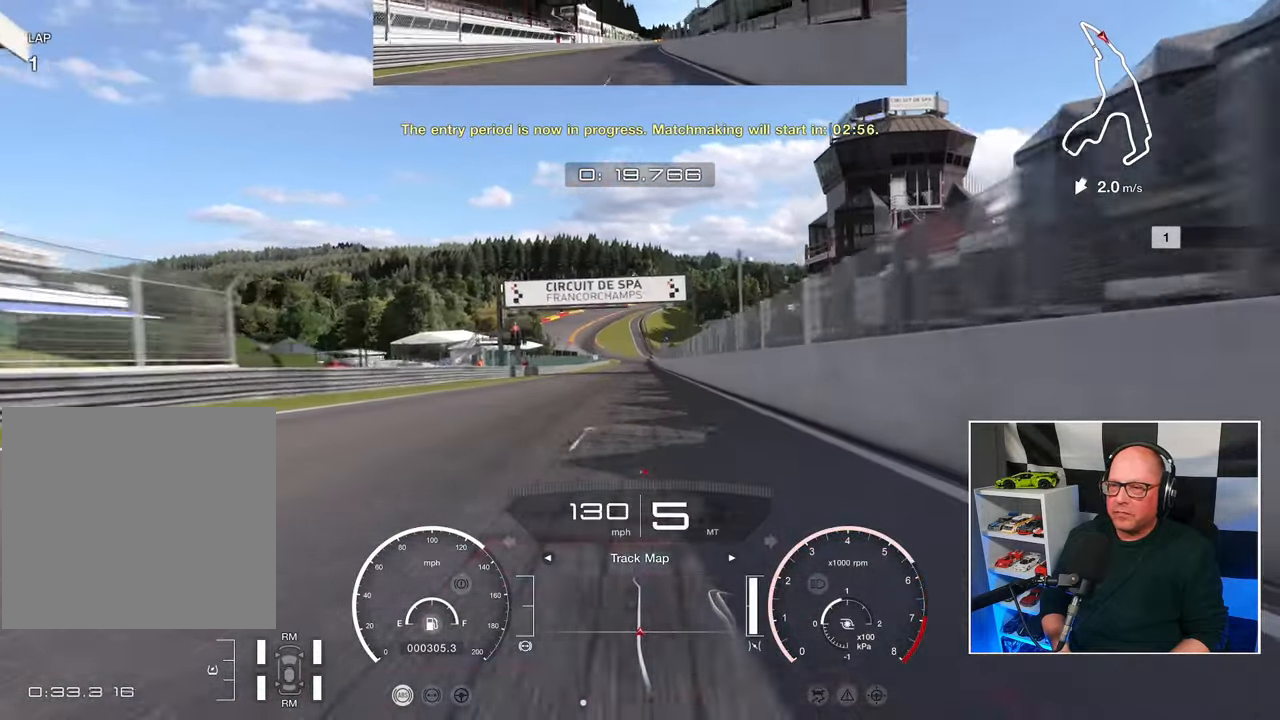
{"buttons": ["R2"], "left_stick": "center", "right_stick": "center", "events": []}
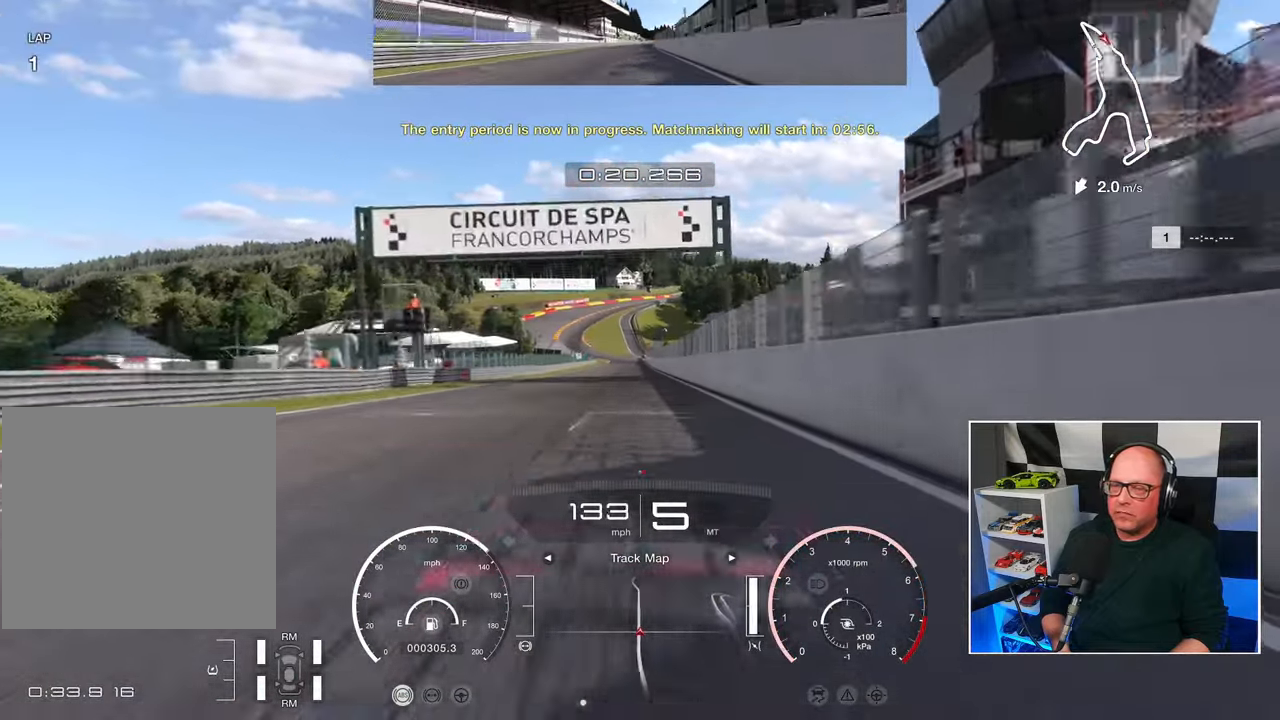
{"buttons": ["R2"], "left_stick": "center", "right_stick": "center", "events": []}
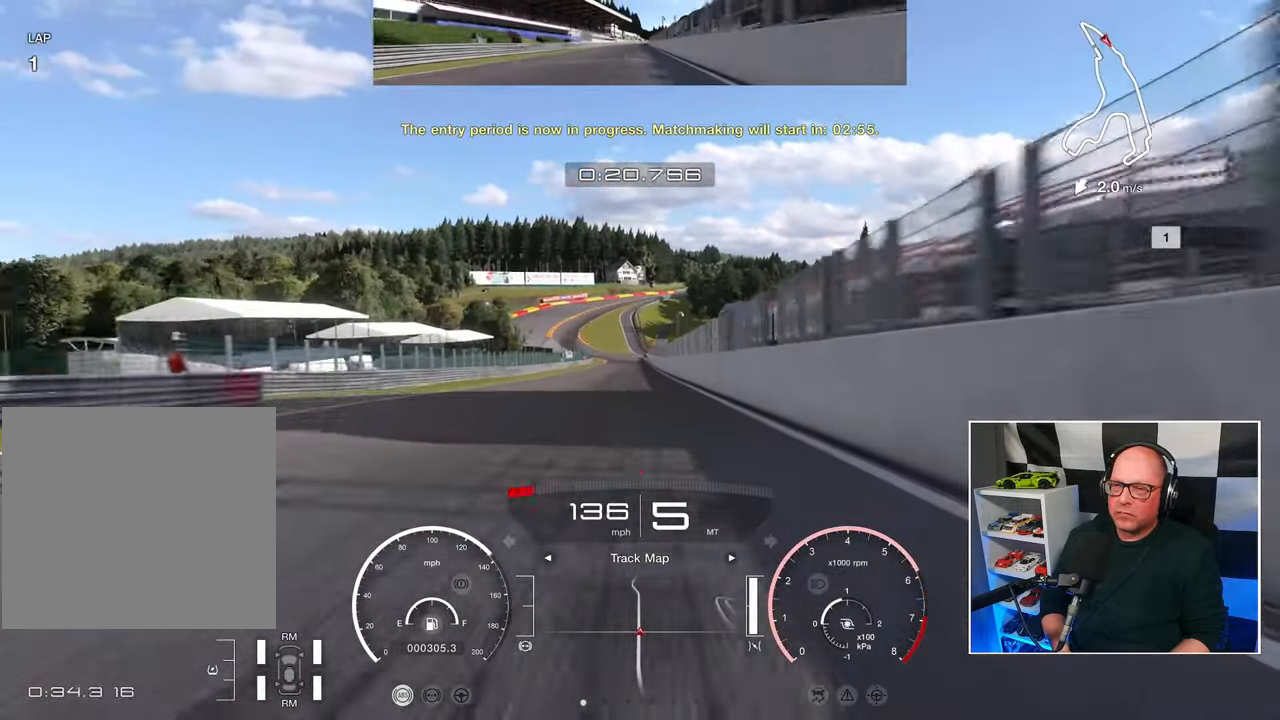
{"buttons": ["R2"], "left_stick": "center", "right_stick": "center", "events": []}
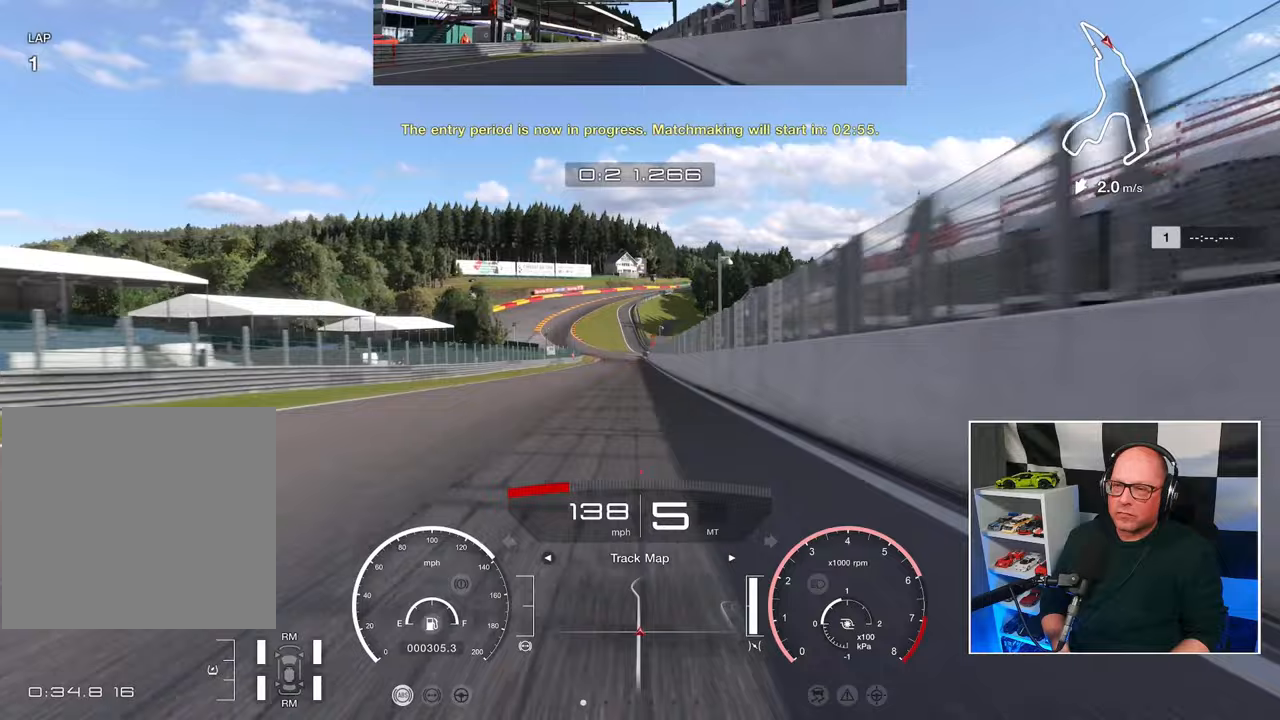
{"buttons": ["R2"], "left_stick": "center", "right_stick": "center", "events": []}
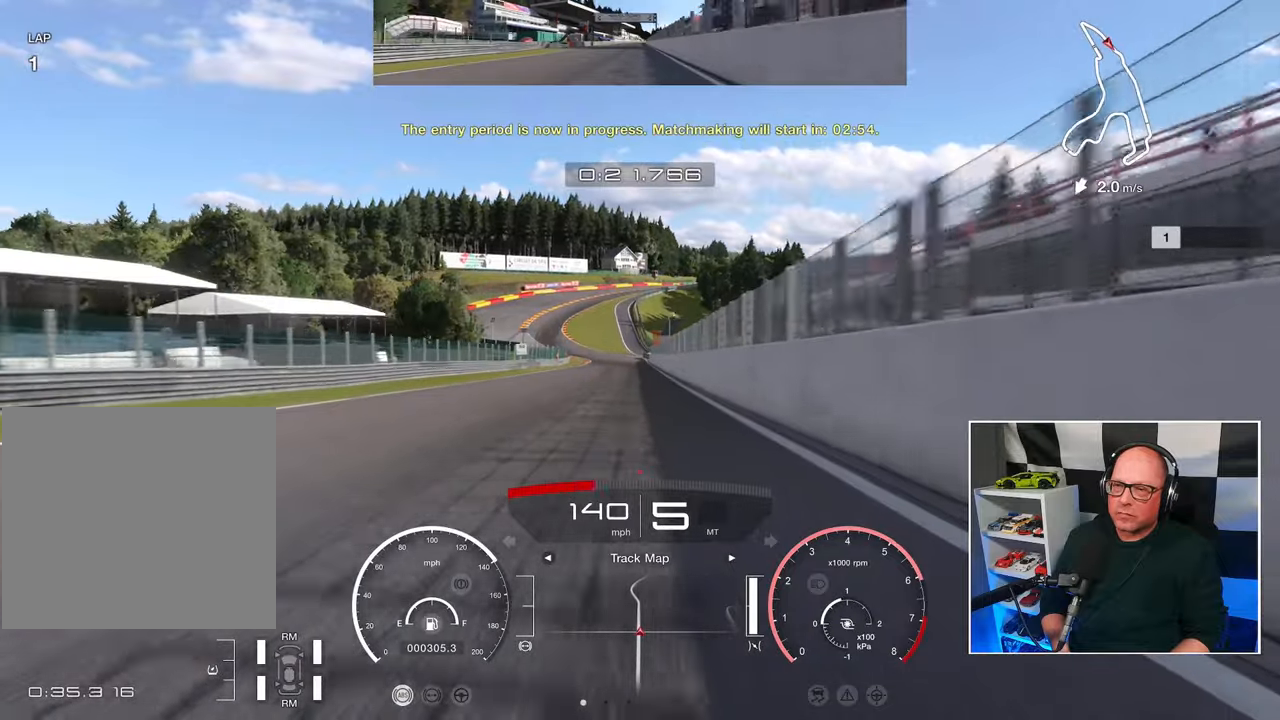
{"buttons": ["R2"], "left_stick": "center", "right_stick": "center", "events": []}
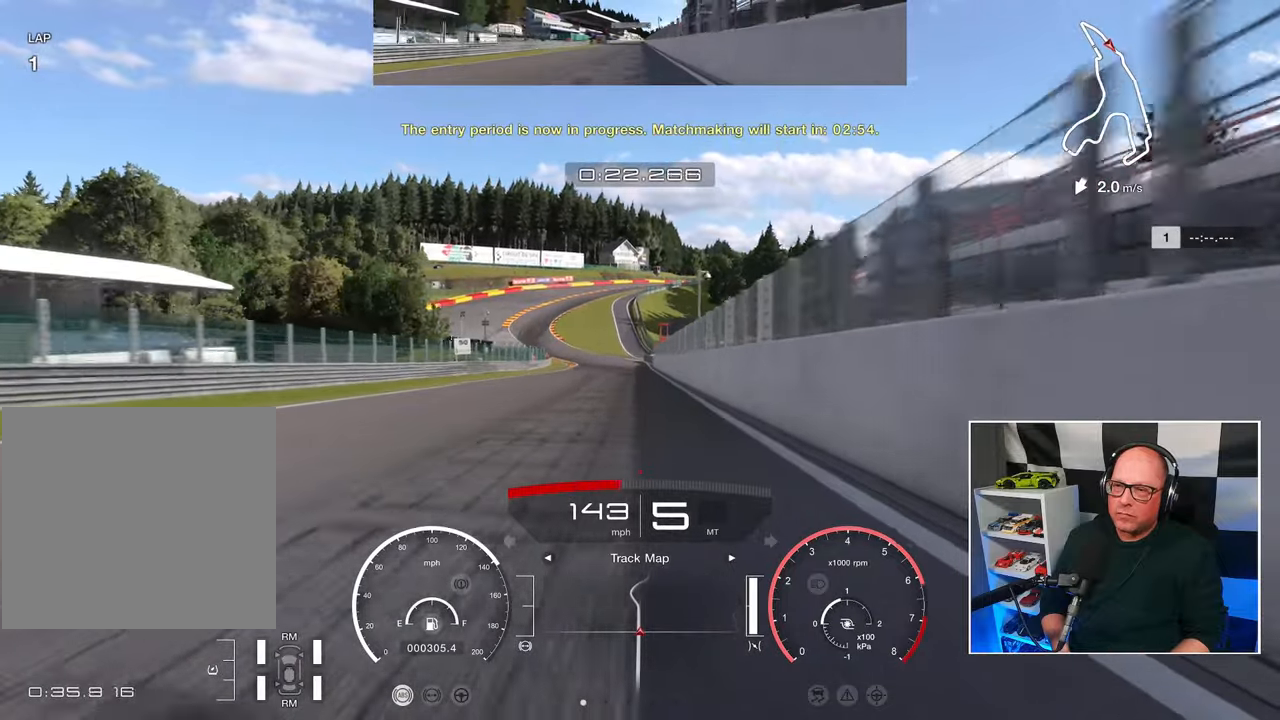
{"buttons": ["R2"], "left_stick": "center", "right_stick": "center", "events": []}
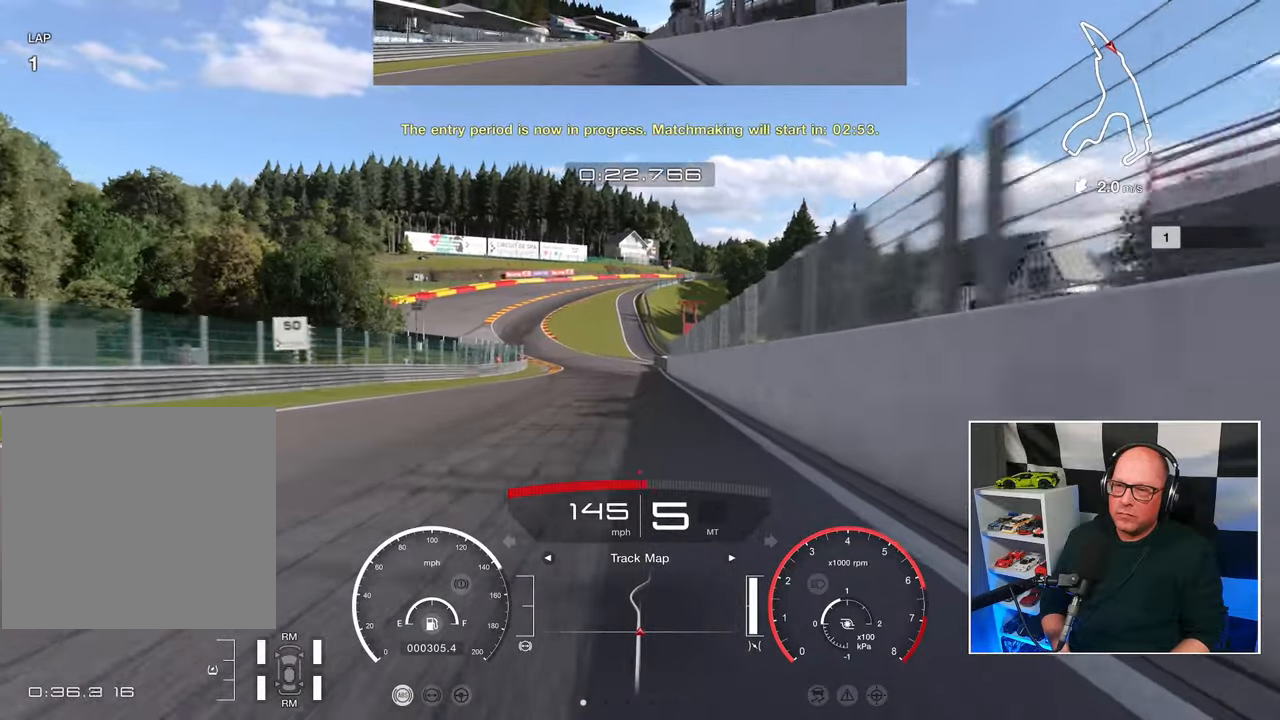
{"buttons": ["R2"], "left_stick": "up-left", "right_stick": "center", "events": [[17, "left_stick", "up-left"]]}
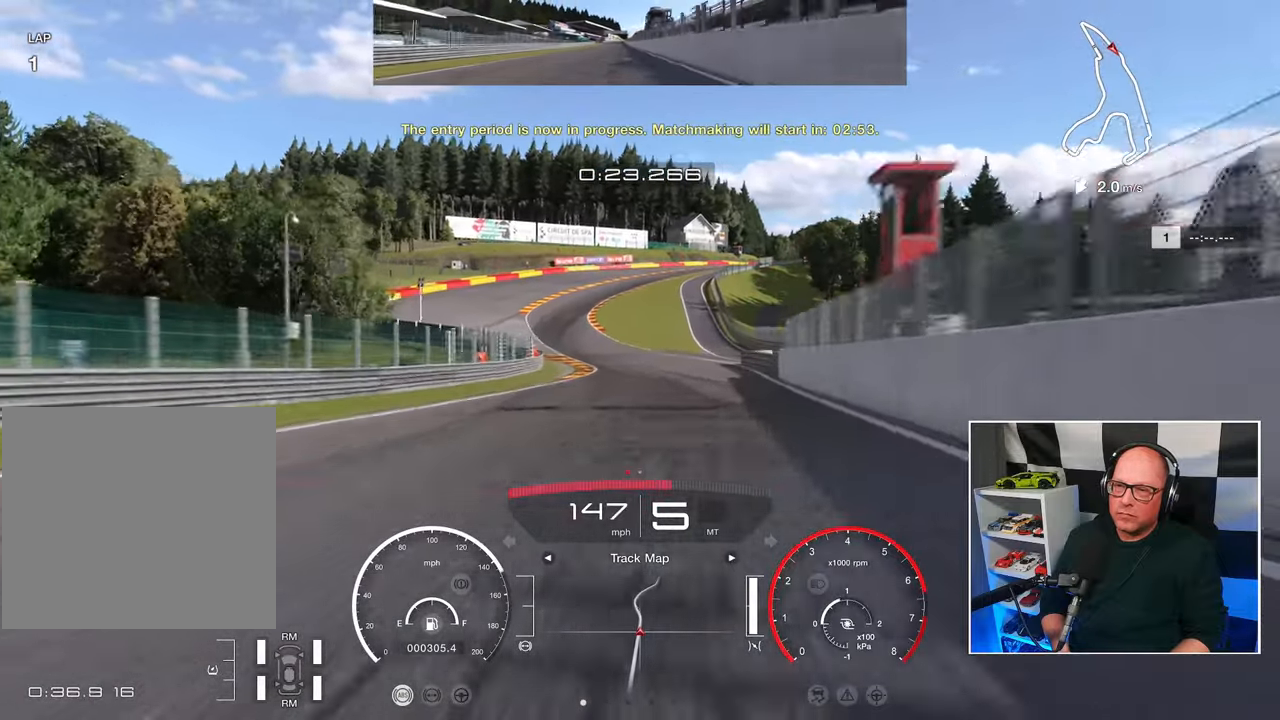
{"buttons": ["R2"], "left_stick": "up-left", "right_stick": "center", "events": []}
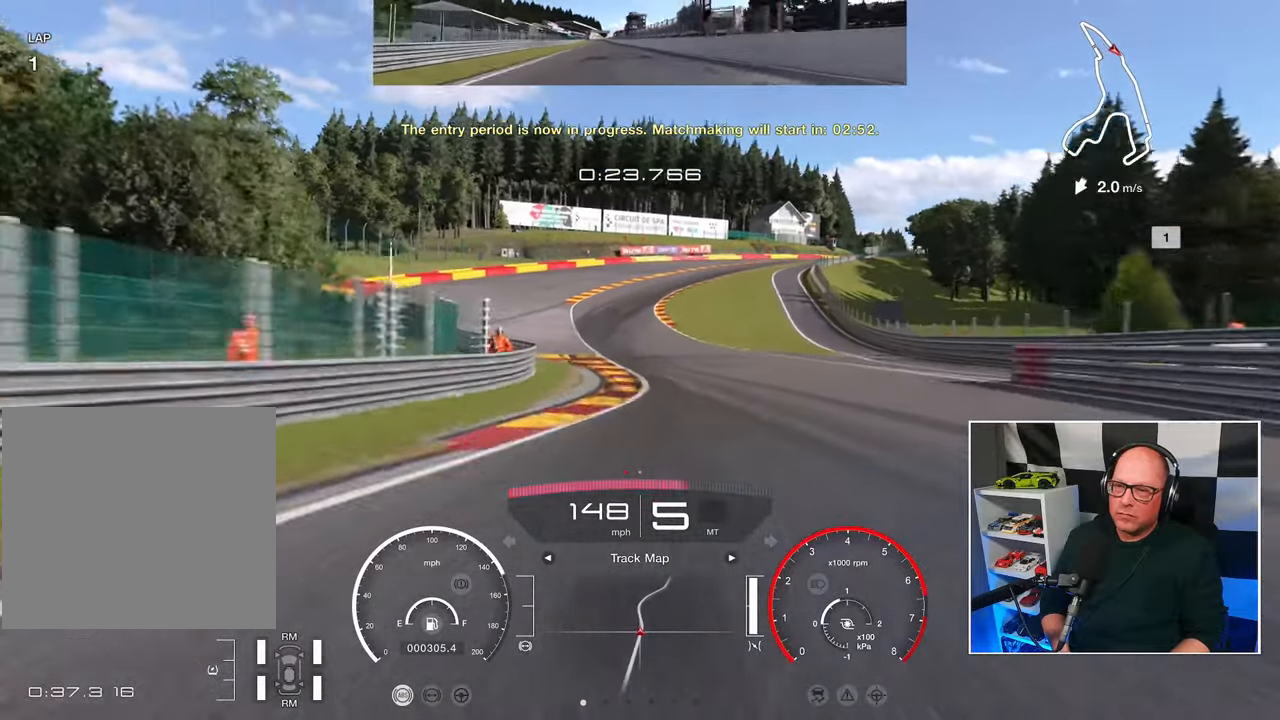
{"buttons": ["R2"], "left_stick": "center", "right_stick": "center", "events": [[500, "left_stick", "center"]]}